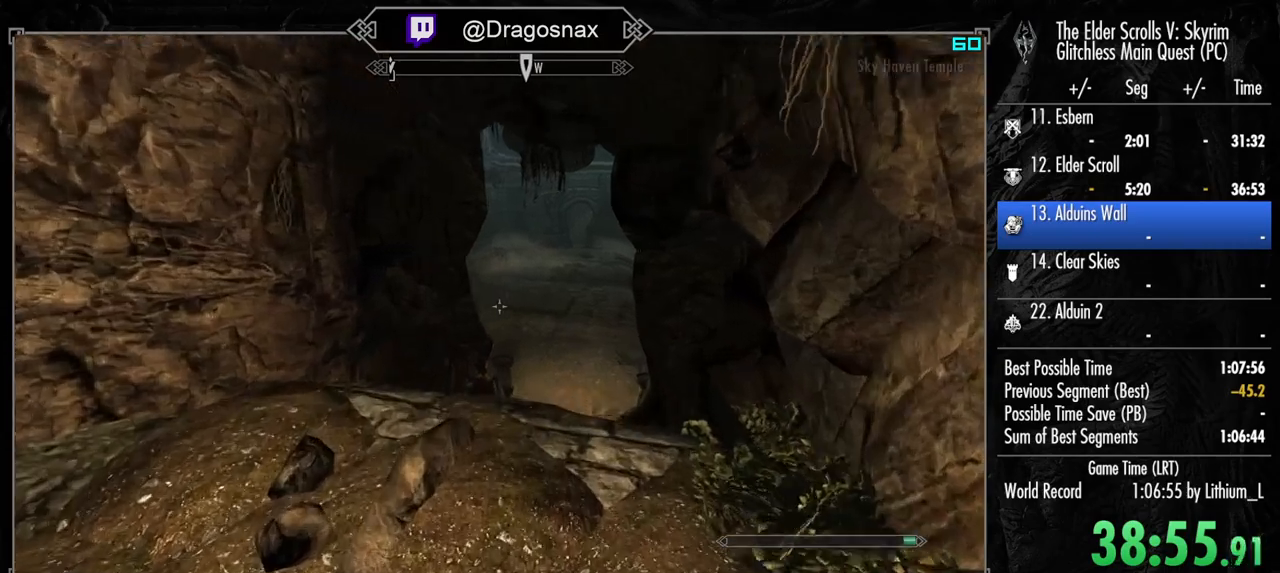
Gameplay with keyboard and mouse; each line is a JSON object with the keys and mouse buttons held at the frame after it. "events" lists presses ("down") and releases ("up") of "1", "2", "3", "4", "a", "ctrl", "d", "e", "f", "f1", "f5", "g", "j", "m", "q", "r", "s", "shift", "space", "t", "tab", "v", "w", "y", "mouse_left", "mouse_right", "mouse_mb4", "mouse_mb5", "mouse_wheel_up" and "mouse_wheel_down" between this image and that frame as [ms after this image, input, new state], when the widget could be followed in between. "mouse_left", "mouse_right", "mouse_mb4", "mouse_mb5", "mouse_wheel_up", "mouse_wheel_down" = the "left", "right", "mb4", "mb5", "wheel_up", "wheel_down" buttons of the "mouse" list. No other keys are recorded. "mouse_move" is the direction in which the mouse moves at that frame (one of eight, or "still"), when it could be read.
{"keys": [], "mouse": [], "mouse_move": "still", "events": [[117, "shift", "up"], [250, "w", "up"]]}
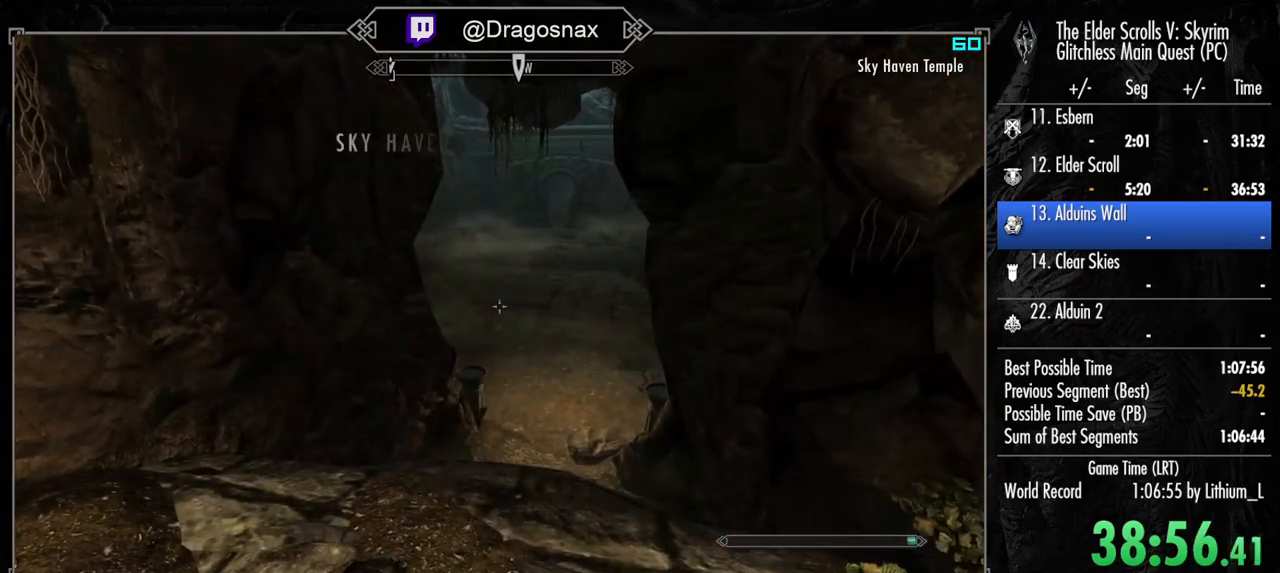
{"keys": [], "mouse": [], "mouse_move": "left", "events": [[167, "j", "down"], [267, "j", "up"]]}
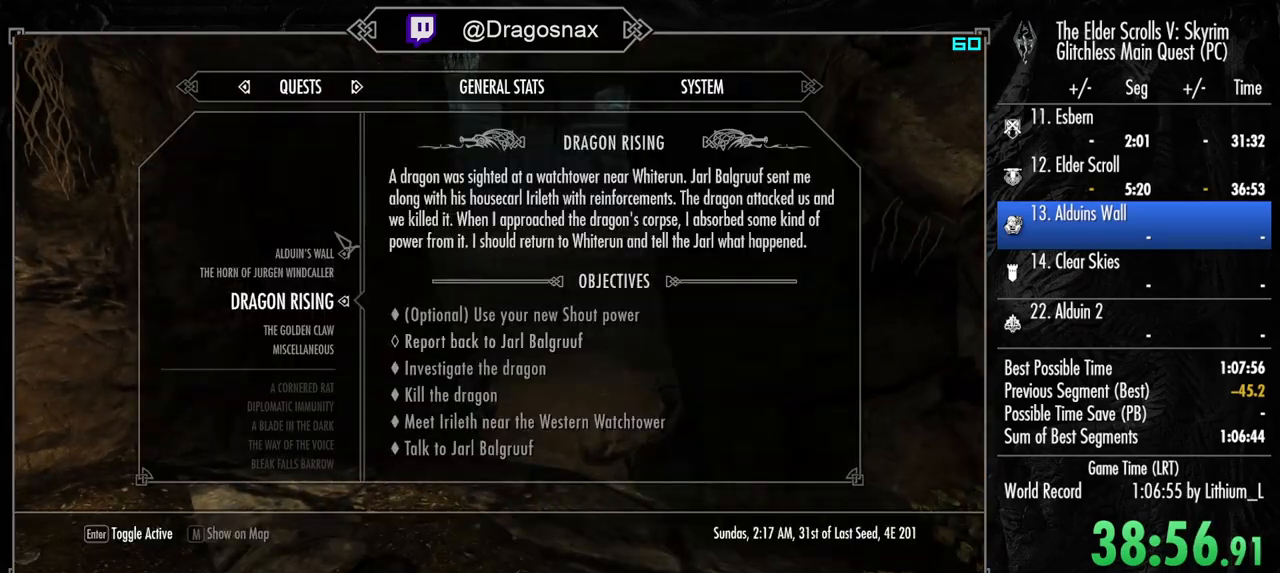
{"keys": [], "mouse": [], "mouse_move": "still", "events": [[134, "m", "down"], [234, "m", "up"]]}
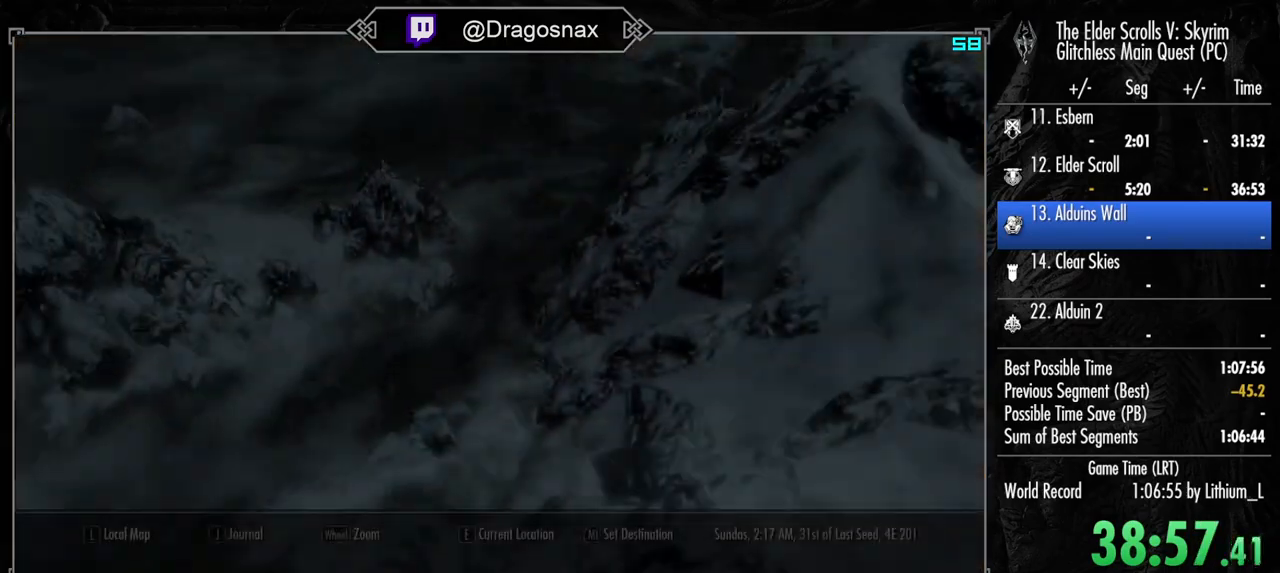
{"keys": [], "mouse": [], "mouse_move": "right", "events": []}
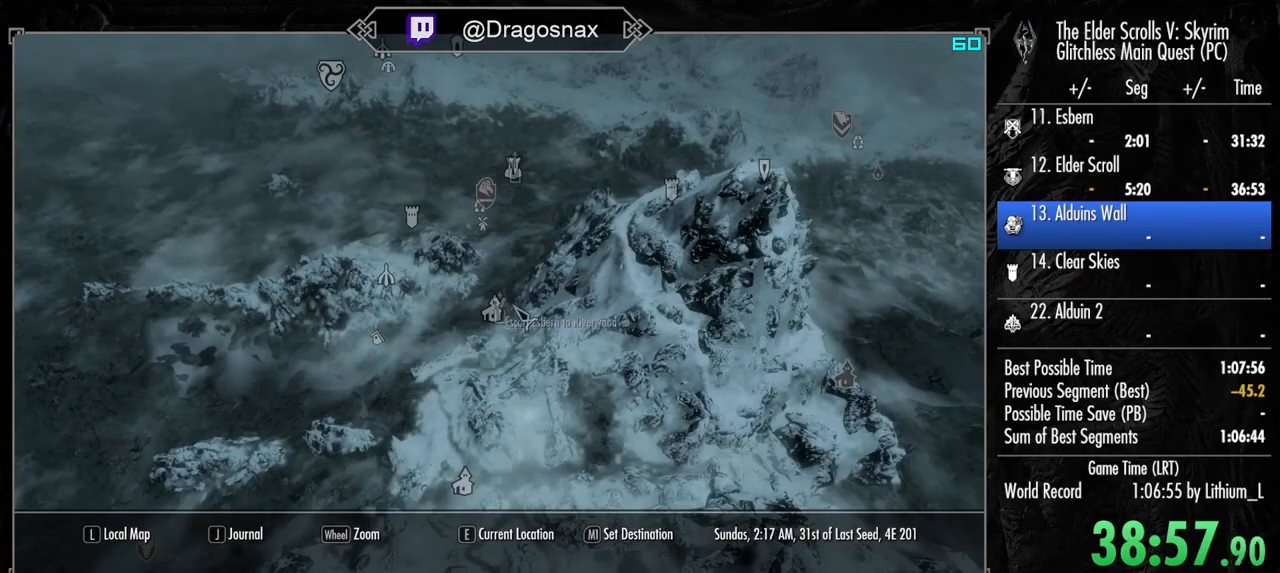
{"keys": [], "mouse": [], "mouse_move": "still", "events": [[34, "y", "down"], [167, "y", "up"], [350, "y", "down"], [500, "y", "up"]]}
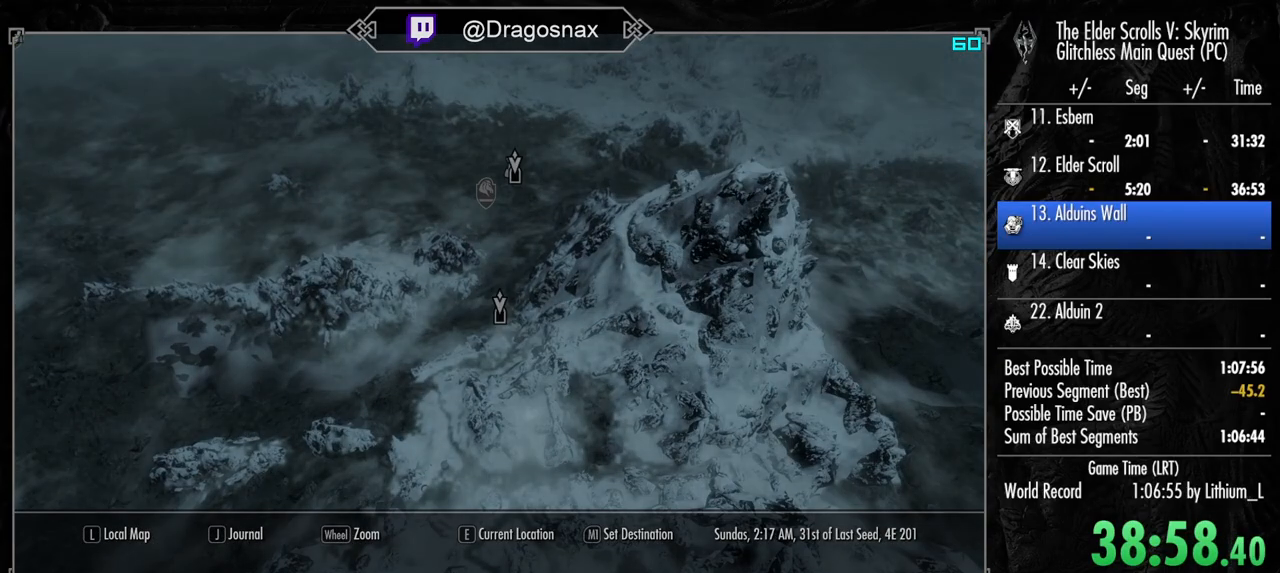
{"keys": [], "mouse": [], "mouse_move": "right", "events": []}
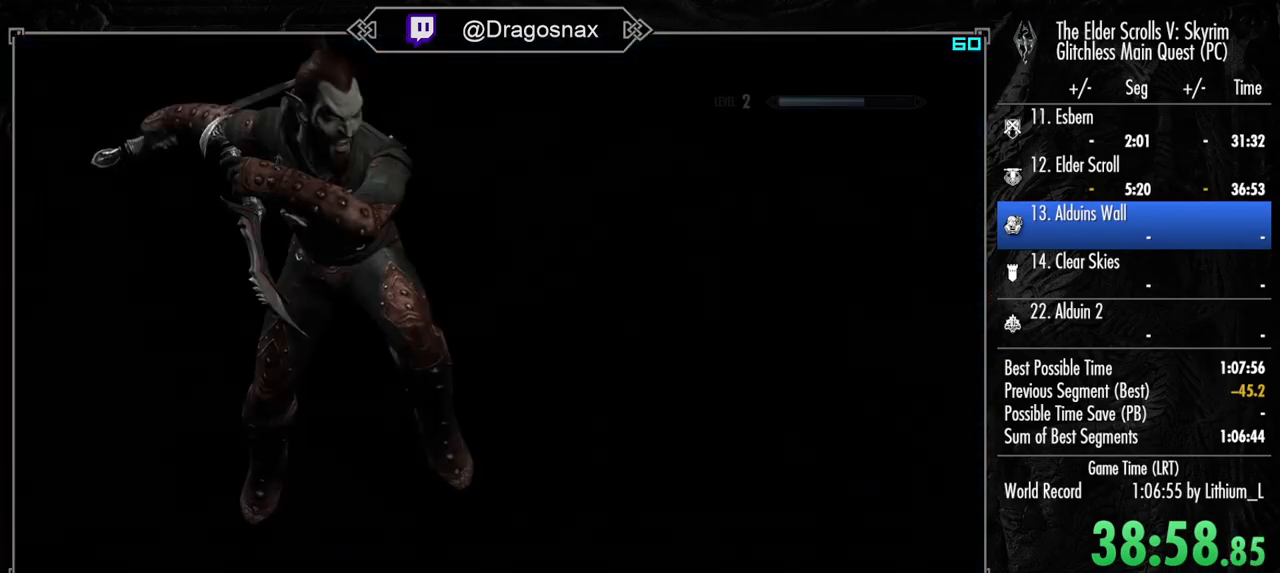
{"keys": [], "mouse": [], "mouse_move": "still", "events": []}
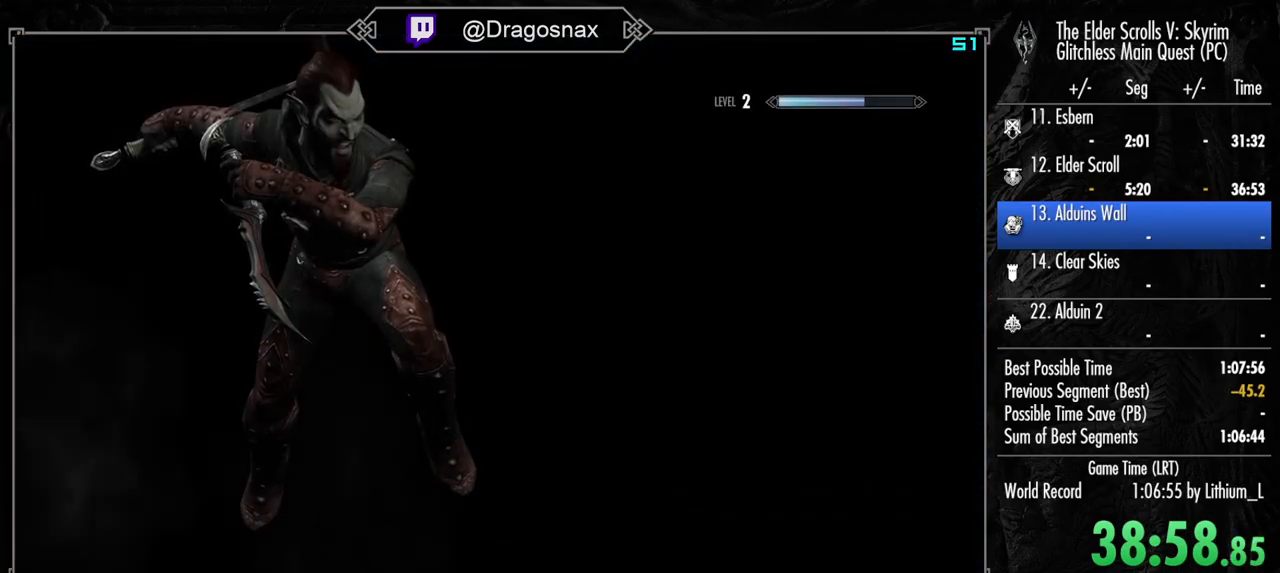
{"keys": [], "mouse": [], "mouse_move": "still", "events": []}
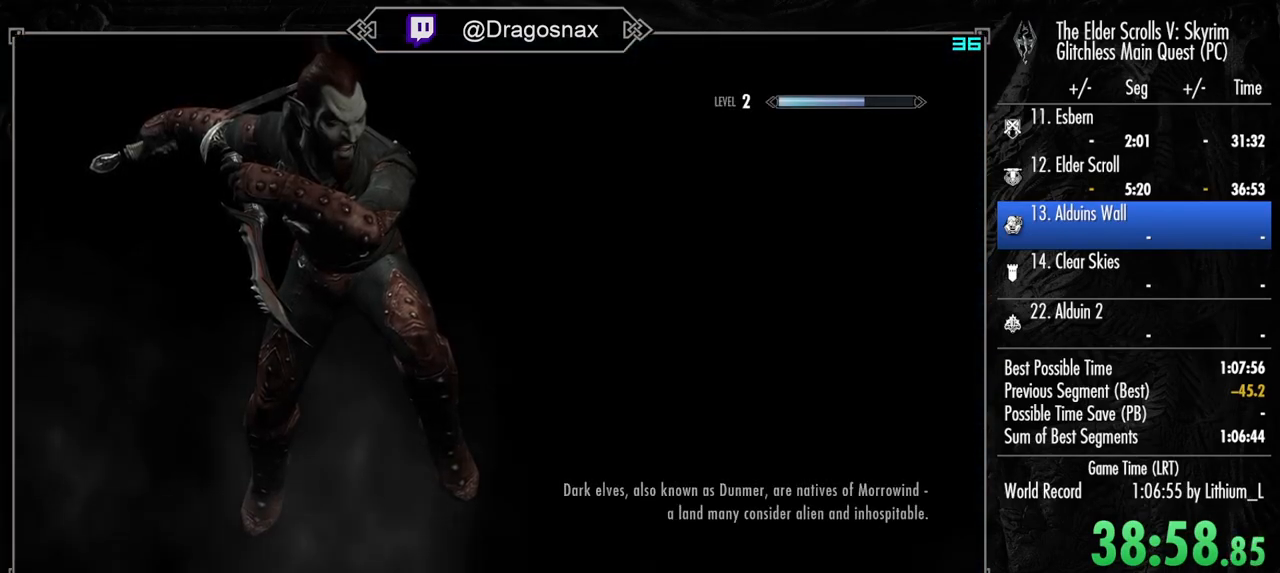
{"keys": ["shift", "w"], "mouse": [], "mouse_move": "still", "events": [[184, "shift", "down"], [184, "w", "down"]]}
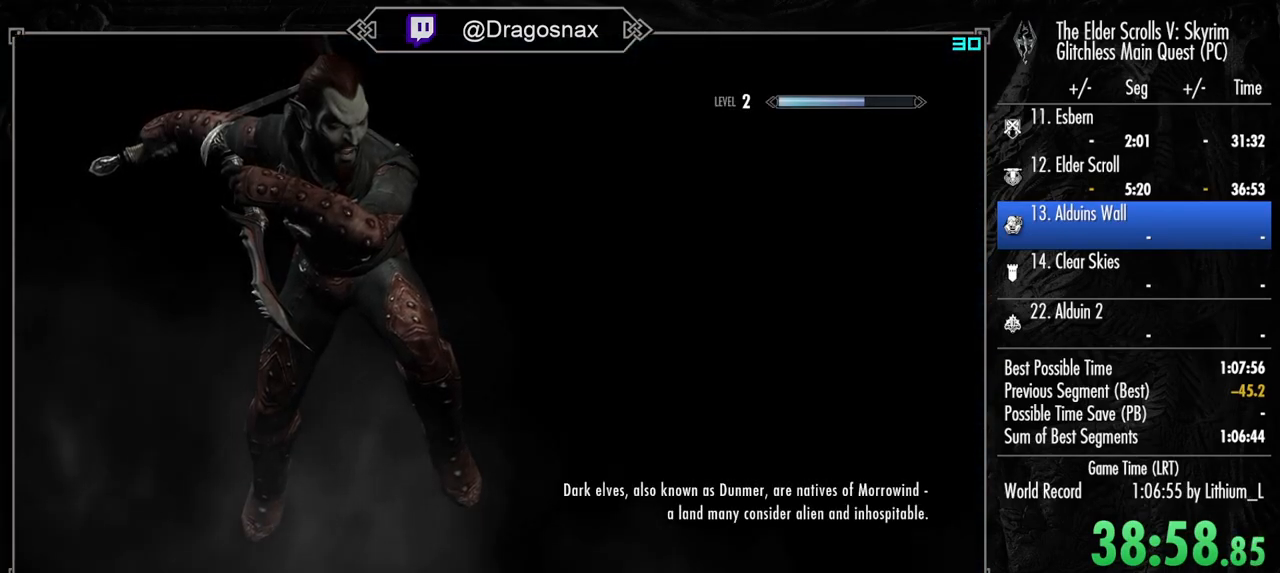
{"keys": ["shift", "w"], "mouse": [], "mouse_move": "still", "events": []}
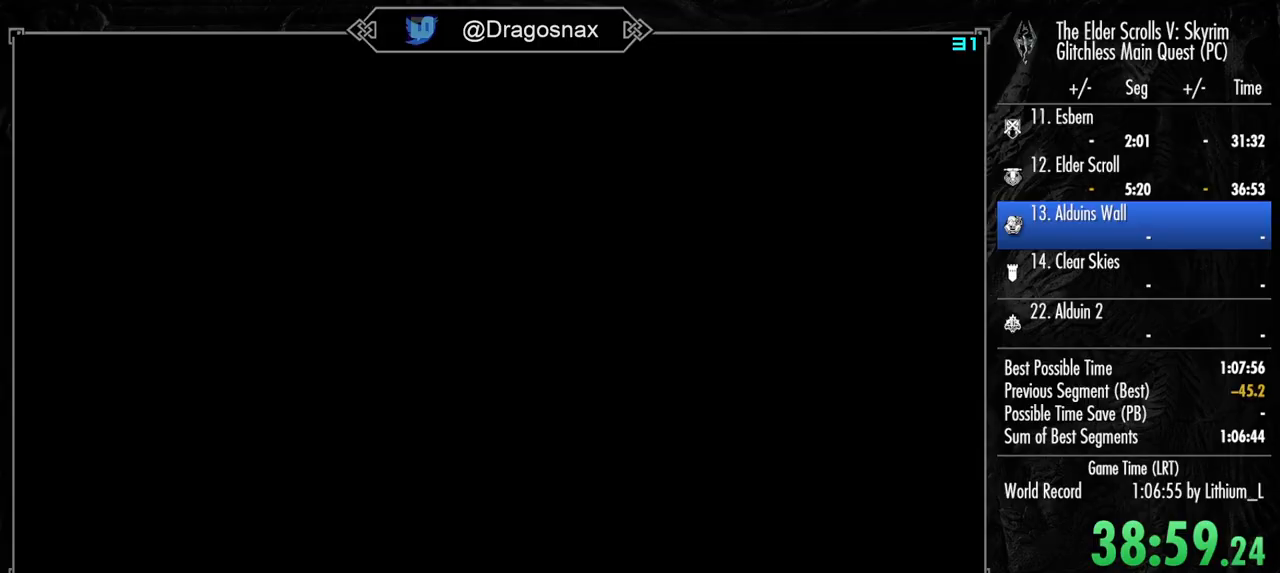
{"keys": ["shift", "w"], "mouse": [], "mouse_move": "still", "events": []}
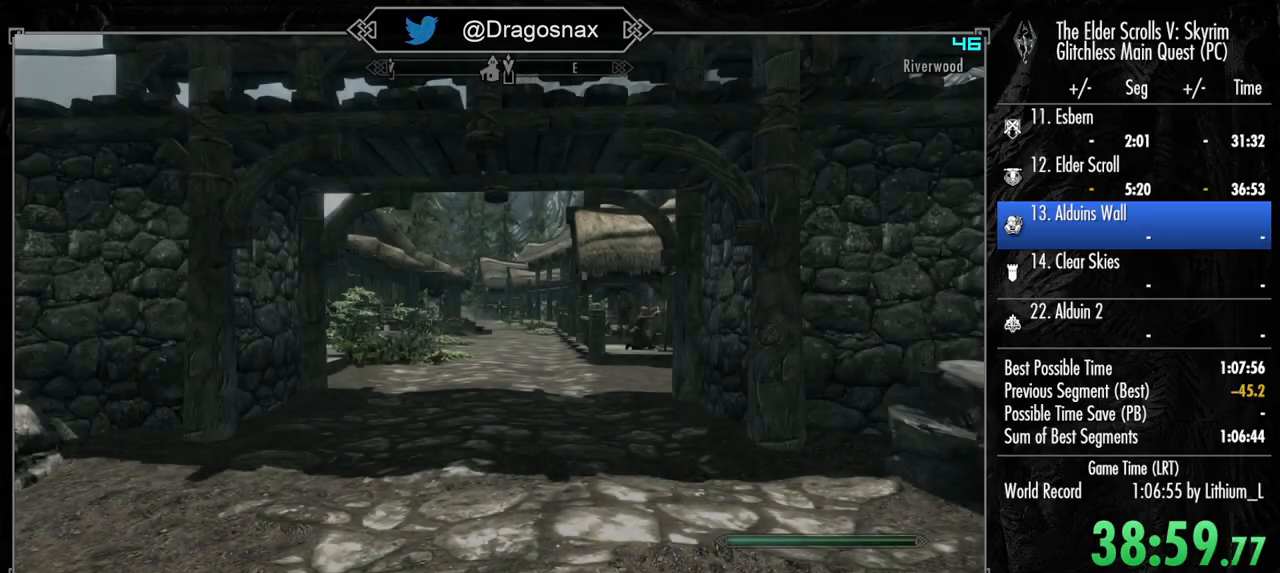
{"keys": ["shift", "w"], "mouse": [], "mouse_move": "right", "events": []}
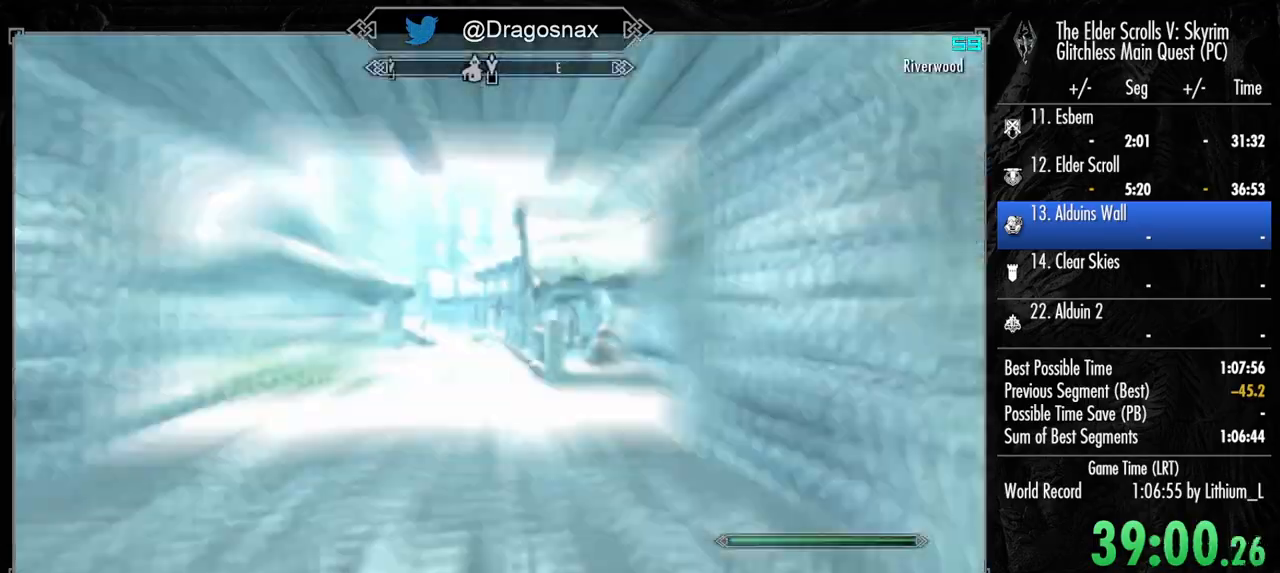
{"keys": ["shift", "w"], "mouse": [], "mouse_move": "left", "events": []}
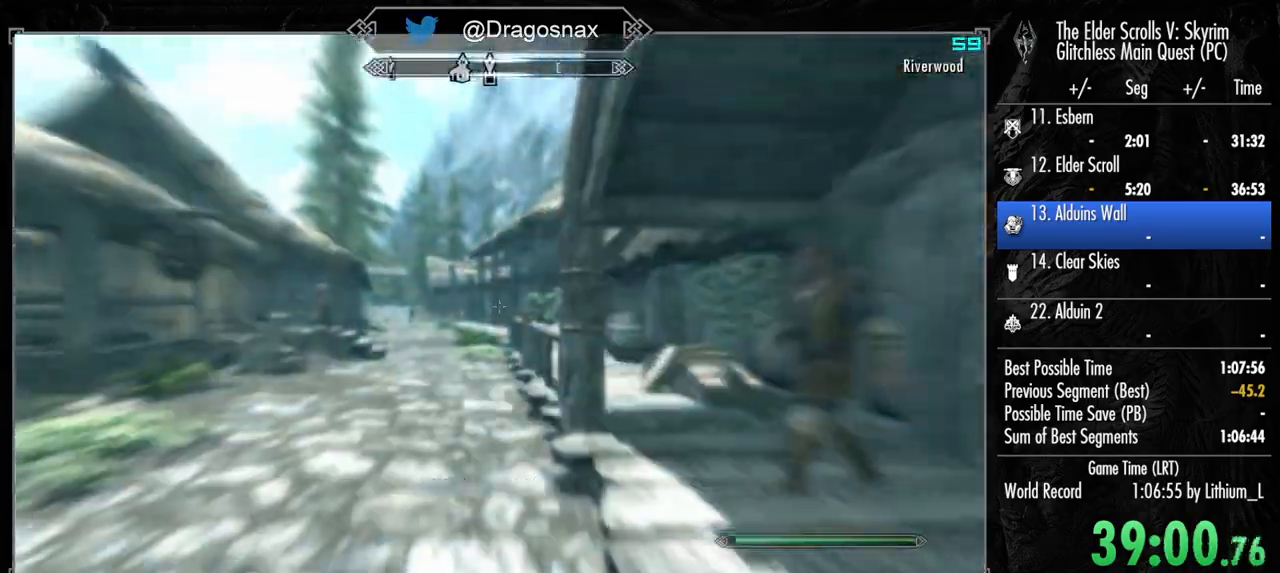
{"keys": ["shift", "w"], "mouse": [], "mouse_move": "still", "events": []}
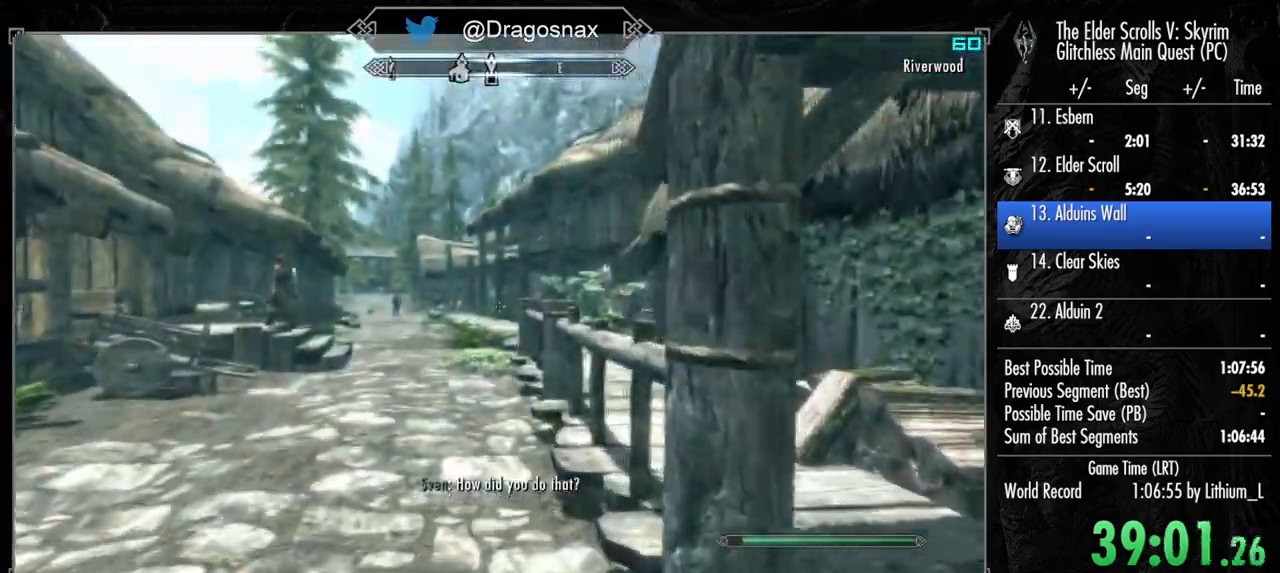
{"keys": ["shift", "w"], "mouse": [], "mouse_move": "still", "events": []}
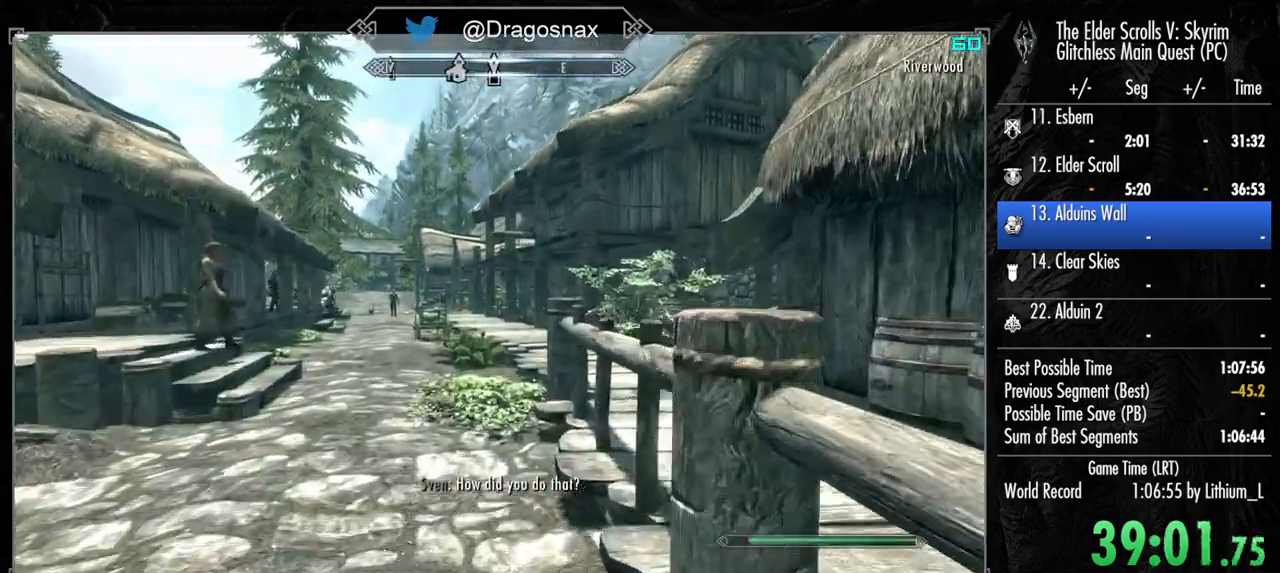
{"keys": ["shift", "w"], "mouse": [], "mouse_move": "right", "events": []}
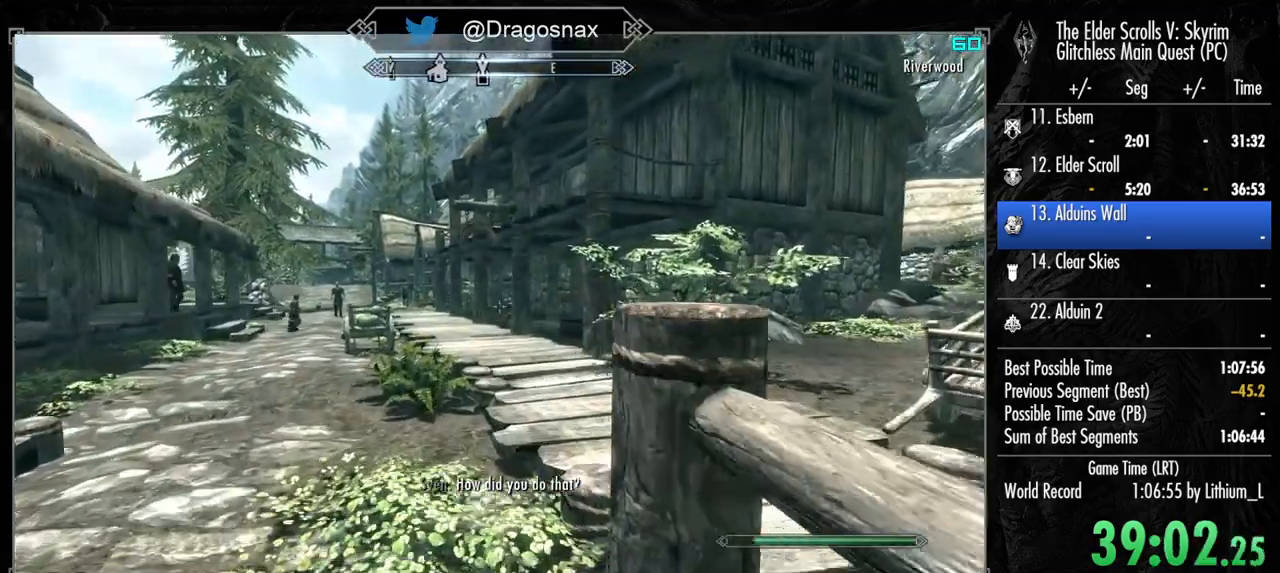
{"keys": ["shift", "w"], "mouse": [], "mouse_move": "still", "events": []}
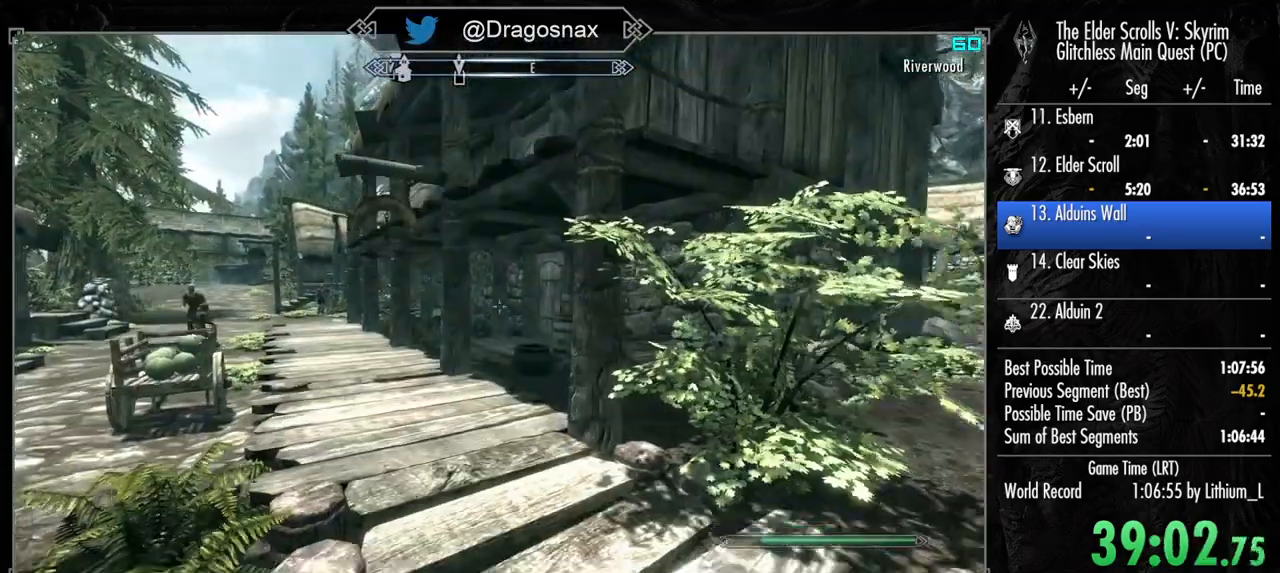
{"keys": ["shift", "w"], "mouse": [], "mouse_move": "still", "events": []}
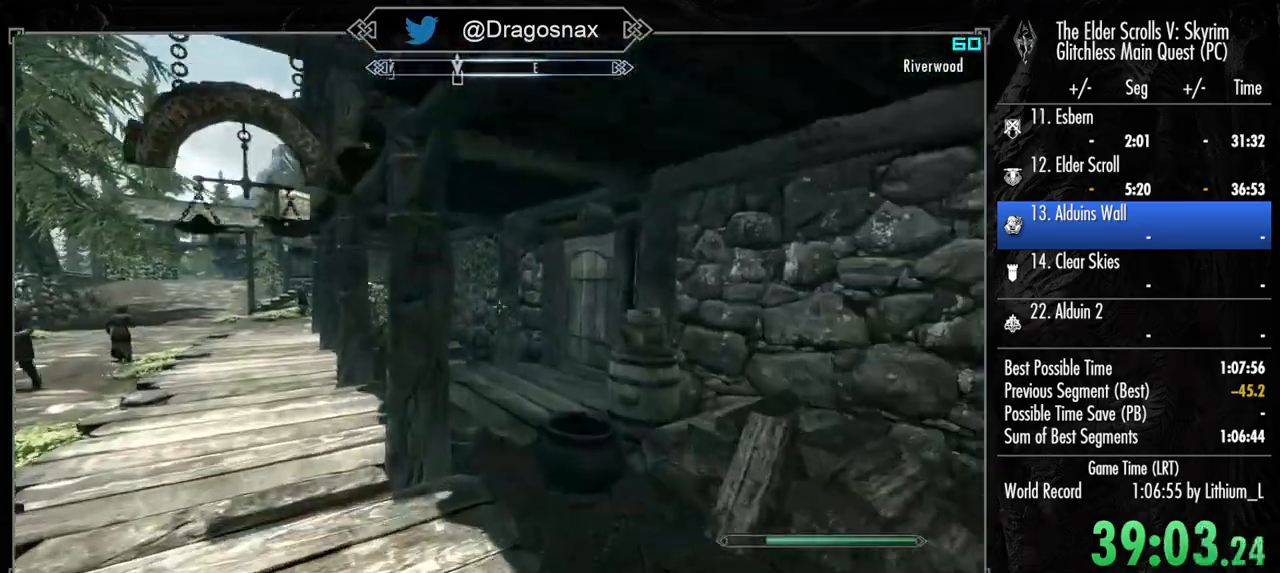
{"keys": ["shift", "w"], "mouse": [], "mouse_move": "left", "events": []}
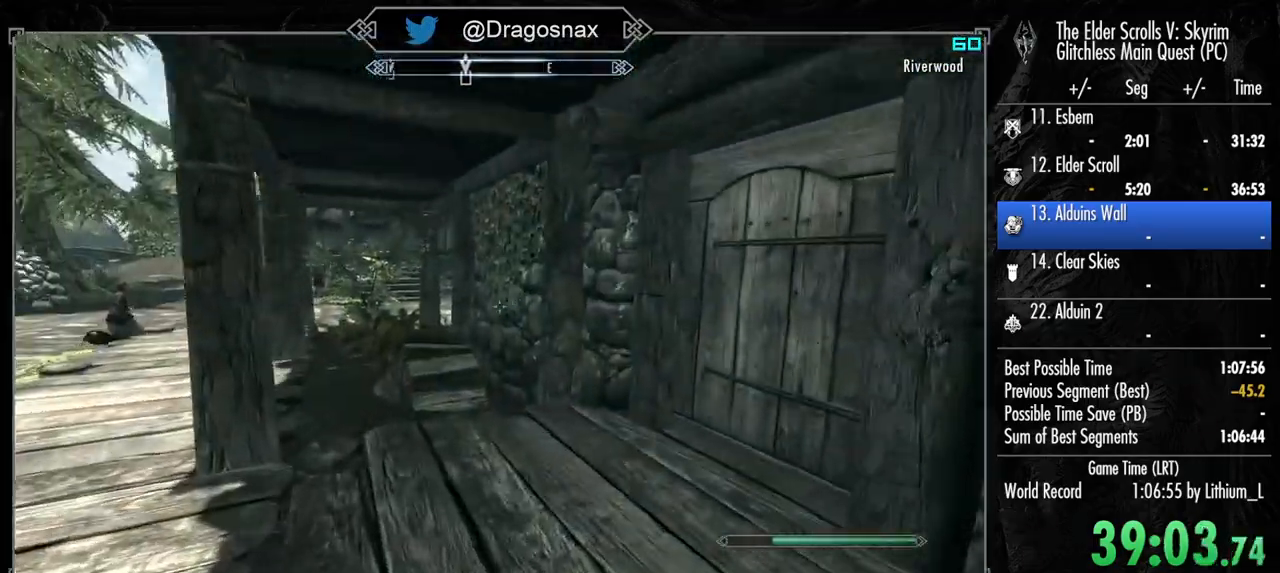
{"keys": ["shift", "w"], "mouse": [], "mouse_move": "left", "events": []}
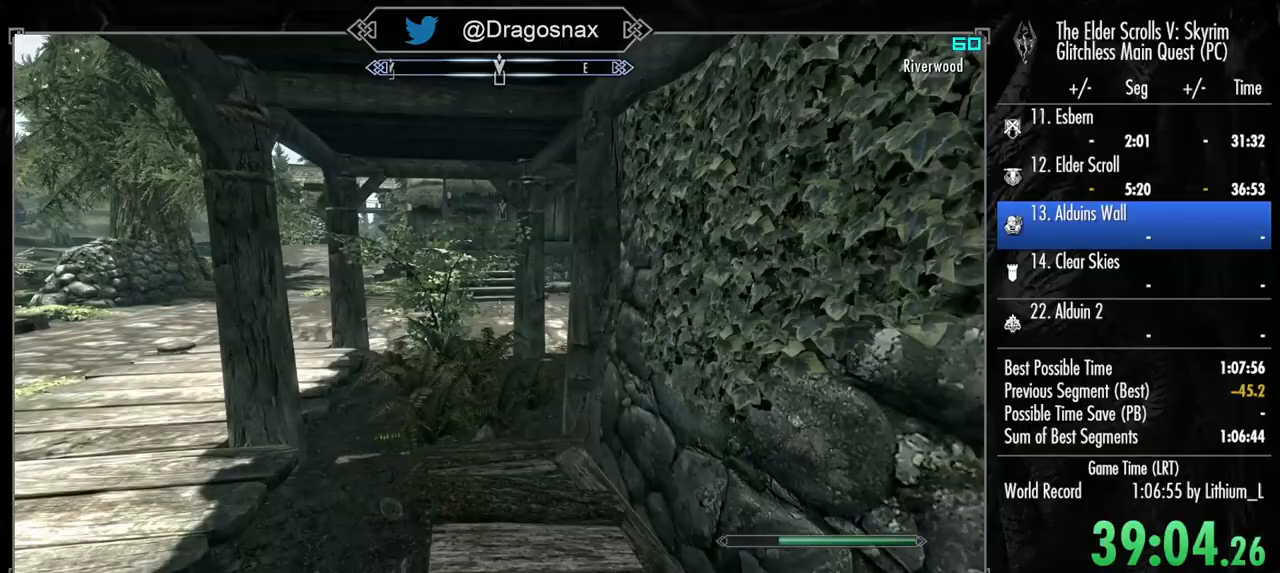
{"keys": ["shift", "w"], "mouse": [], "mouse_move": "left", "events": []}
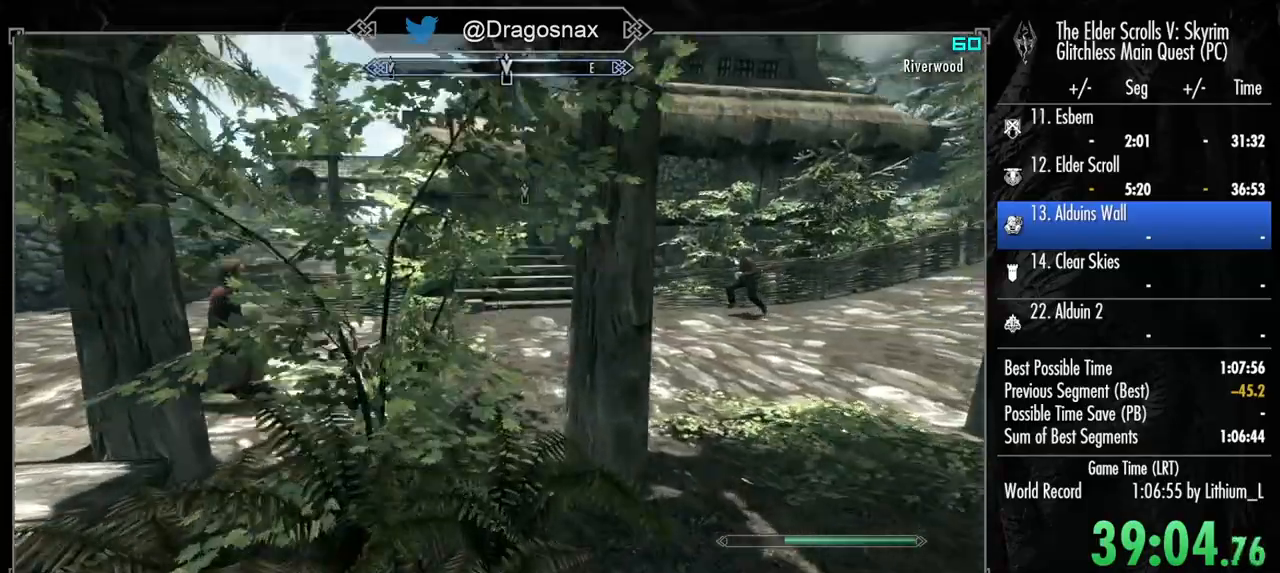
{"keys": ["shift", "w"], "mouse": [], "mouse_move": "still", "events": []}
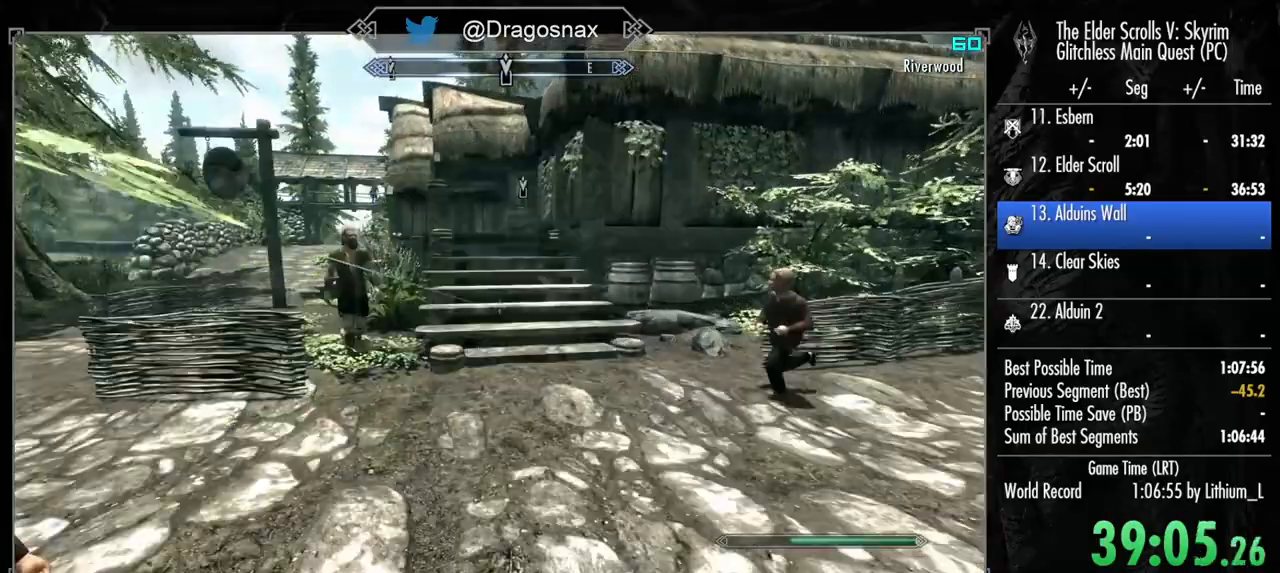
{"keys": ["shift", "w"], "mouse": [], "mouse_move": "still", "events": []}
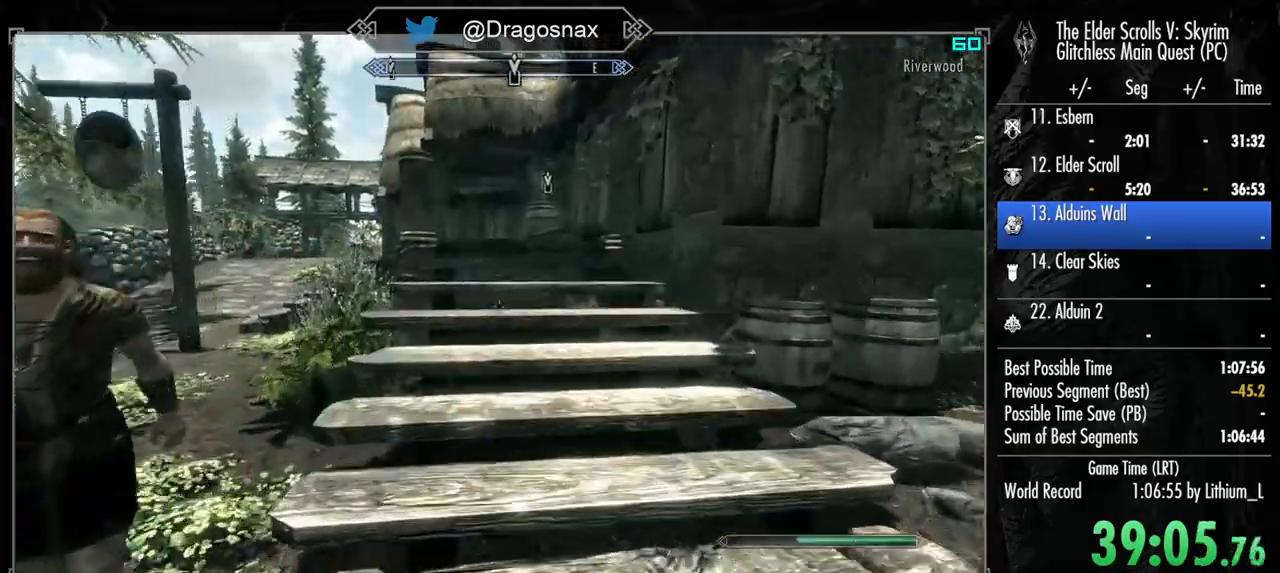
{"keys": ["shift", "w"], "mouse": [], "mouse_move": "still", "events": []}
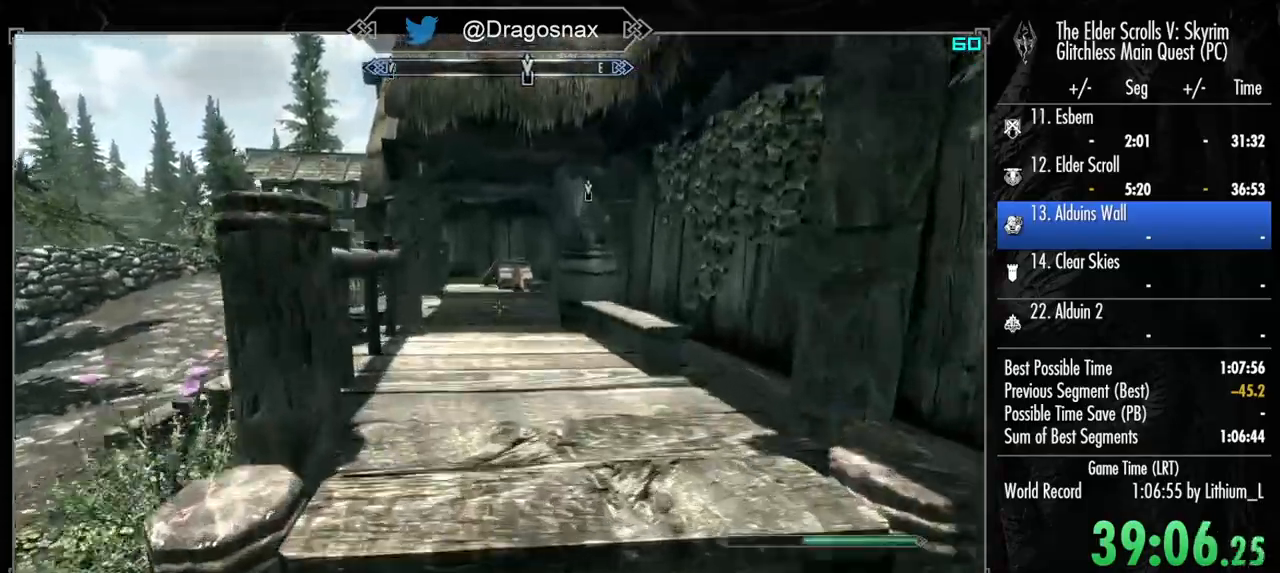
{"keys": ["shift", "w"], "mouse": [], "mouse_move": "still", "events": []}
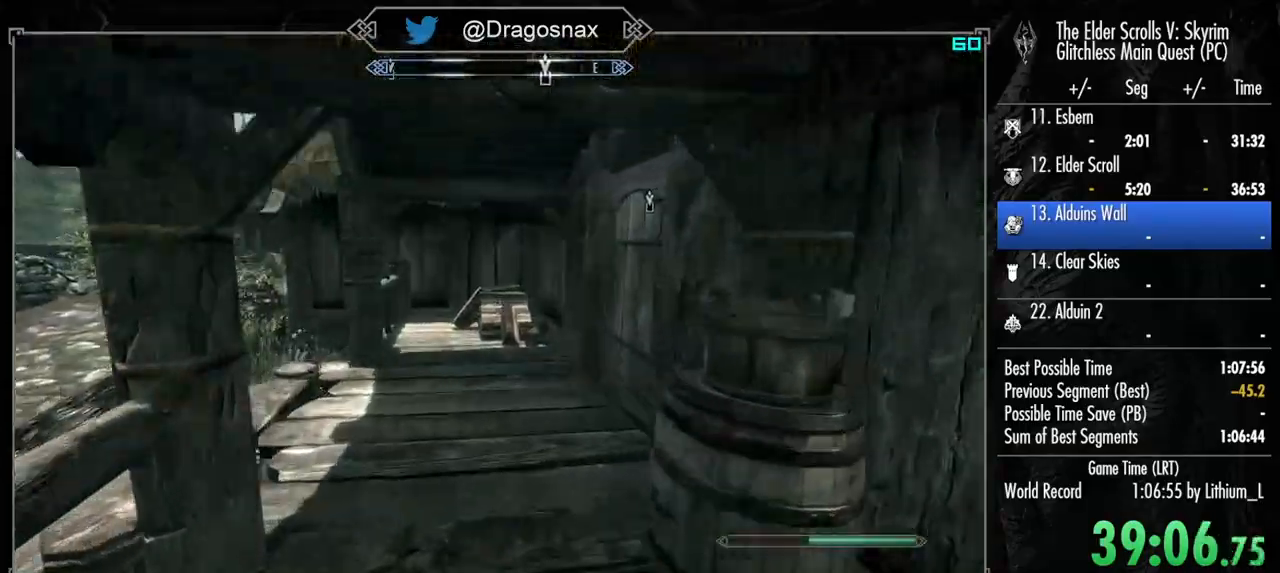
{"keys": ["a", "w"], "mouse": [], "mouse_move": "right", "events": [[217, "a", "down"], [217, "e", "down"], [217, "shift", "up"], [317, "e", "up"], [400, "e", "down"], [450, "e", "up"]]}
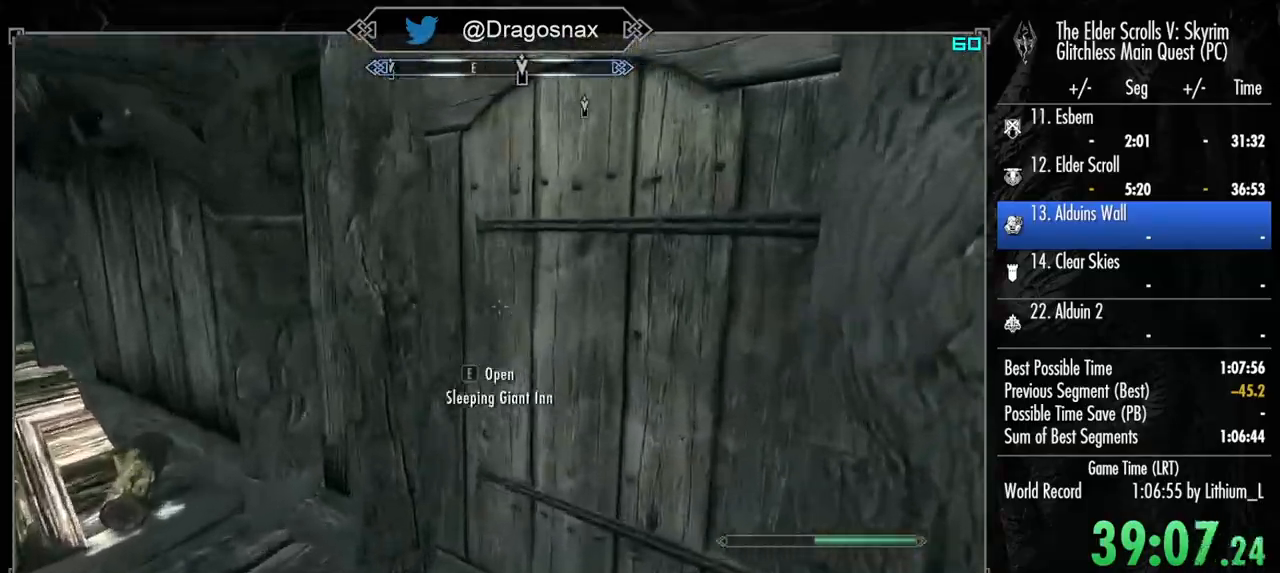
{"keys": [], "mouse": [], "mouse_move": "still", "events": [[84, "a", "up"], [84, "w", "up"]]}